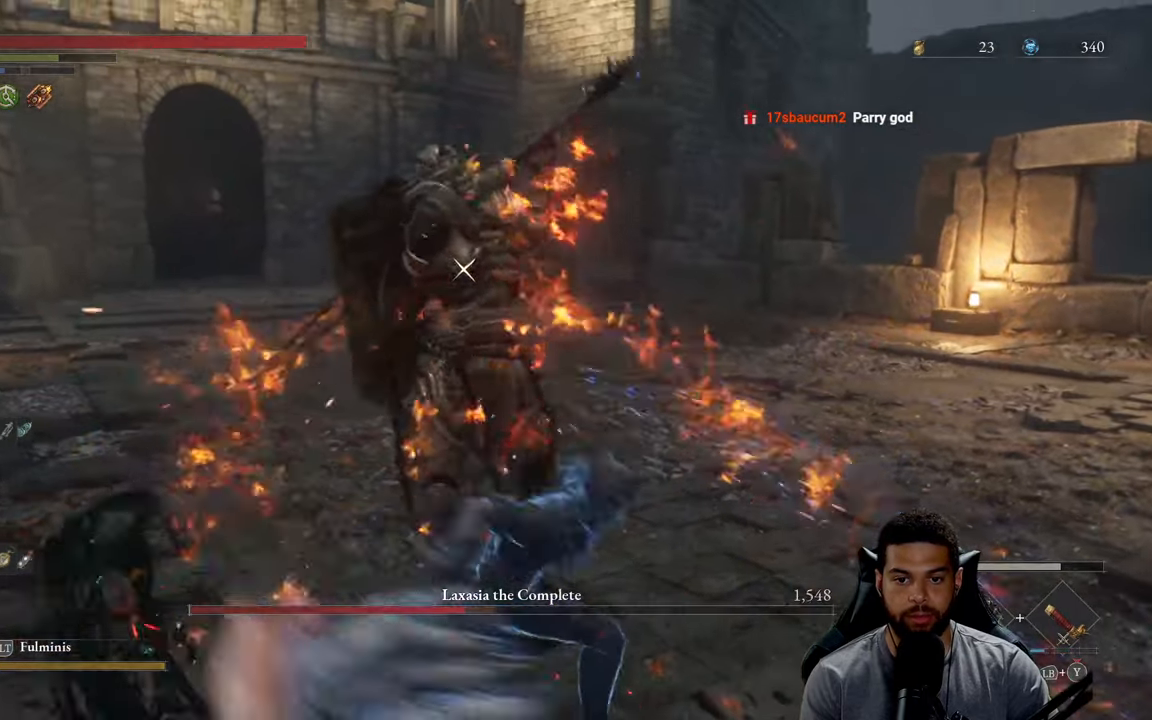
Gameplay with a controller (Xbox layout); each line is a JSON object with the inputs held at the frame after it. "events" lists button and stick changes between this image and that frame as [ms after this image, input, new state], when the widget could be followed in between.
{"buttons": ["L1"], "left_stick": "down", "right_stick": "center", "events": [[133, "L1", "down"], [250, "L1", "up"], [400, "L1", "down"]]}
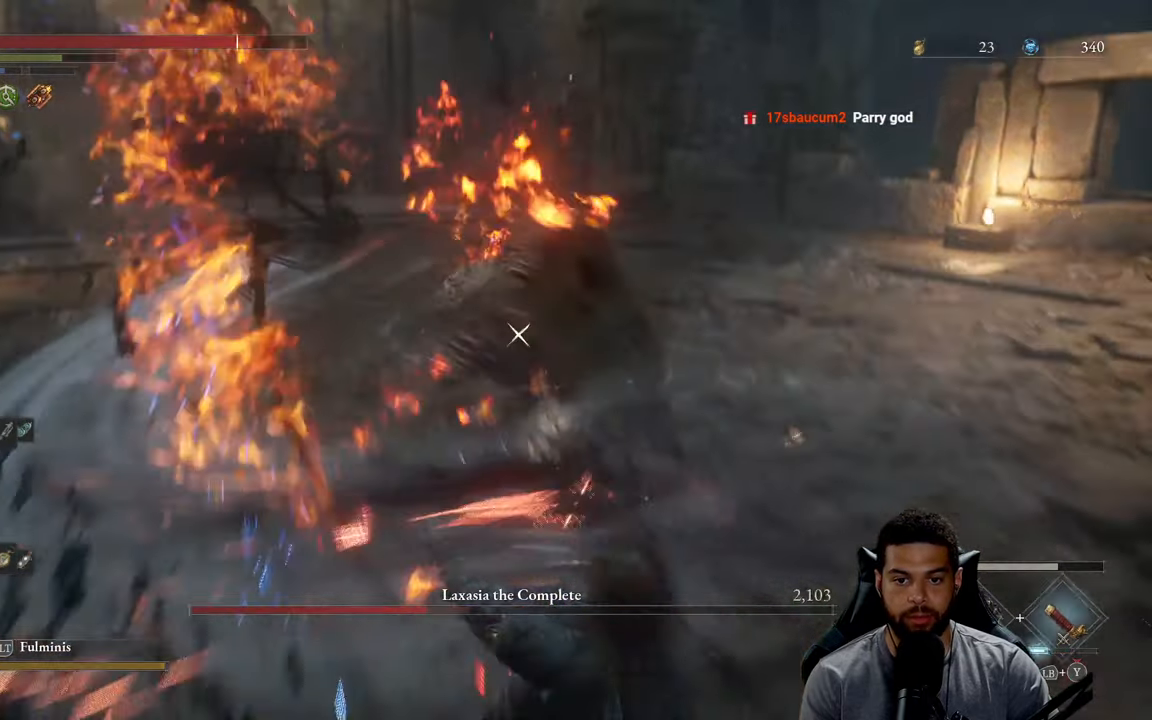
{"buttons": [], "left_stick": "up-right", "right_stick": "center", "events": [[50, "L1", "up"], [316, "left_stick", "down-right"], [450, "left_stick", "up-right"]]}
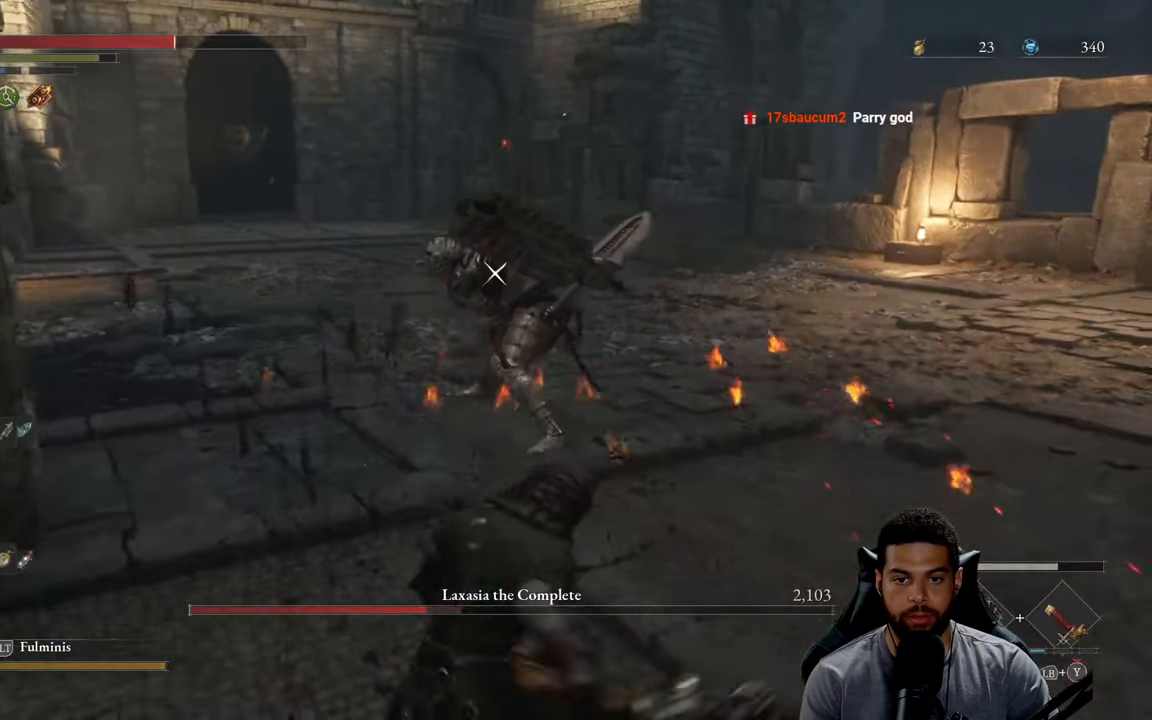
{"buttons": [], "left_stick": "up-right", "right_stick": "center", "events": []}
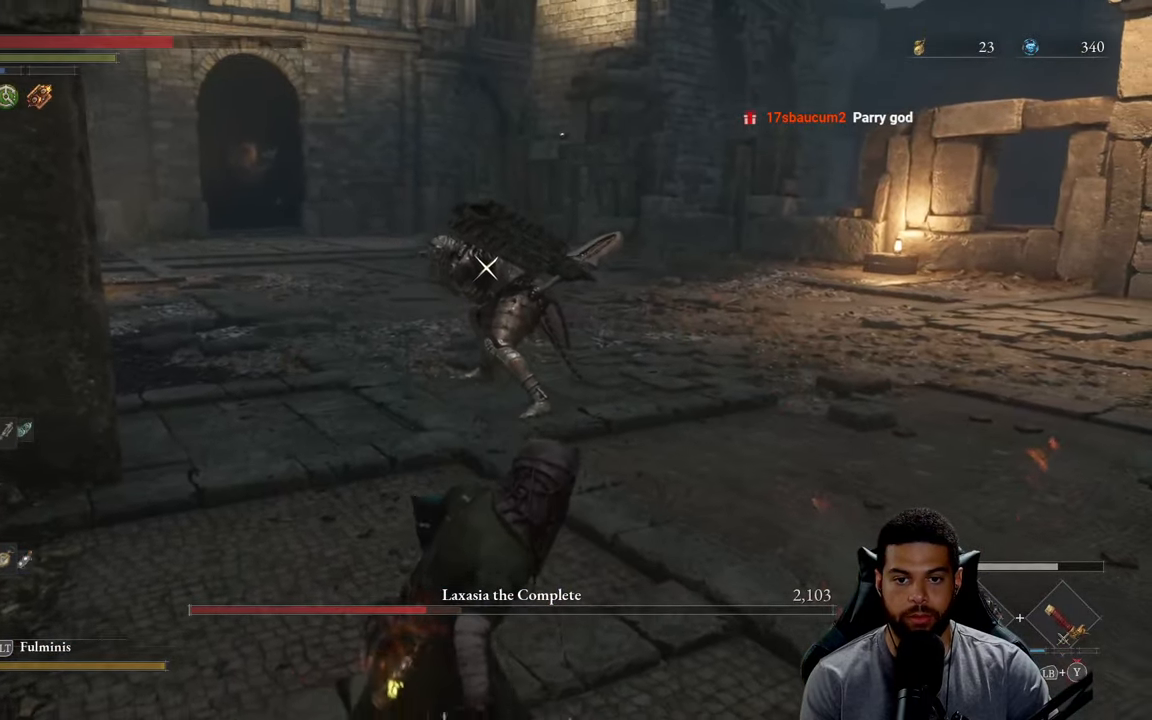
{"buttons": [], "left_stick": "up", "right_stick": "center", "events": [[283, "left_stick", "up"]]}
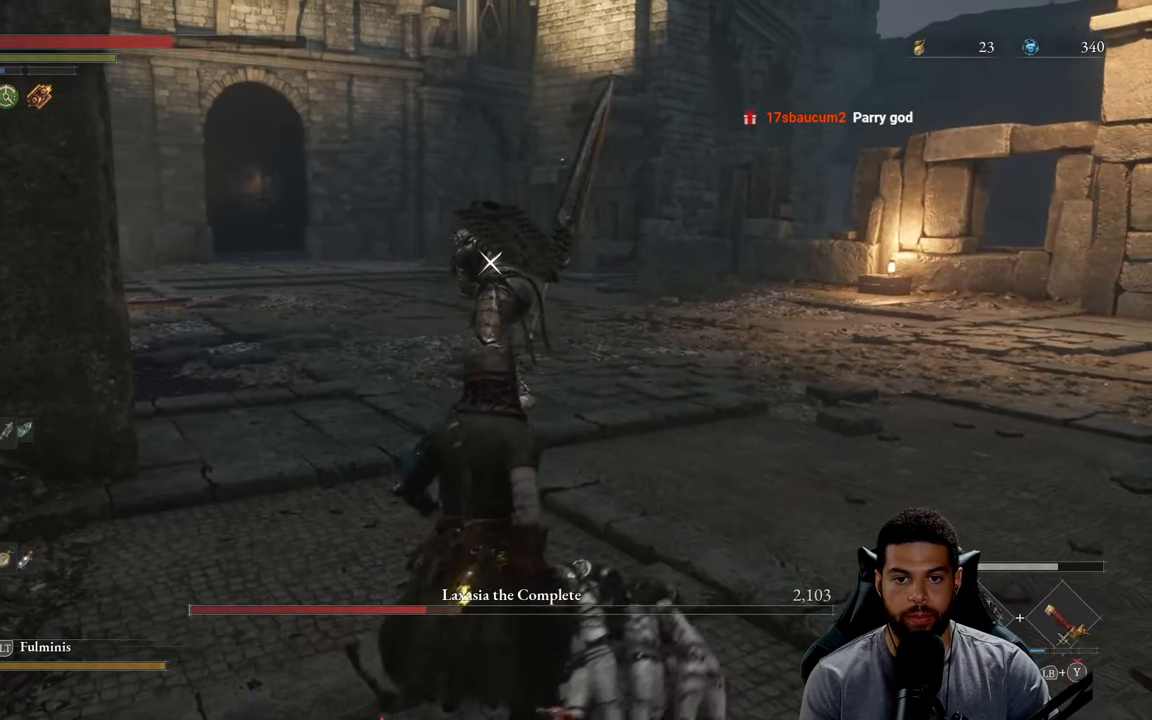
{"buttons": [], "left_stick": "up", "right_stick": "center", "events": []}
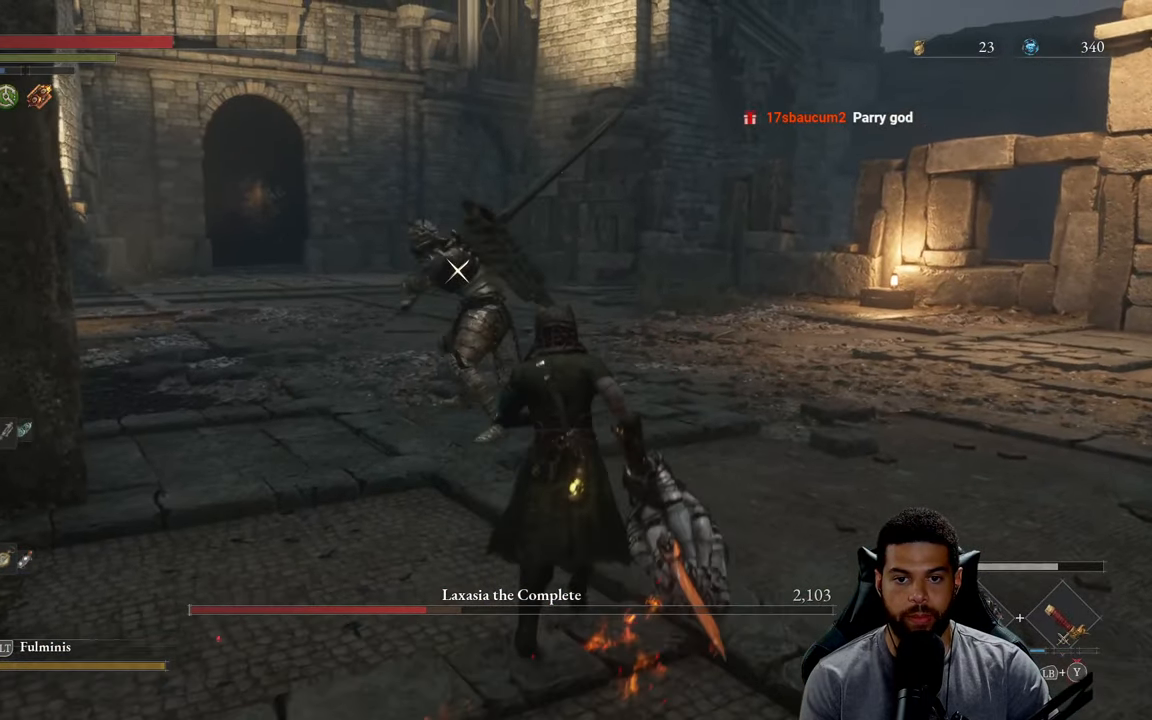
{"buttons": [], "left_stick": "up-right", "right_stick": "center", "events": [[266, "L1", "down"], [416, "L1", "up"], [500, "left_stick", "up-right"]]}
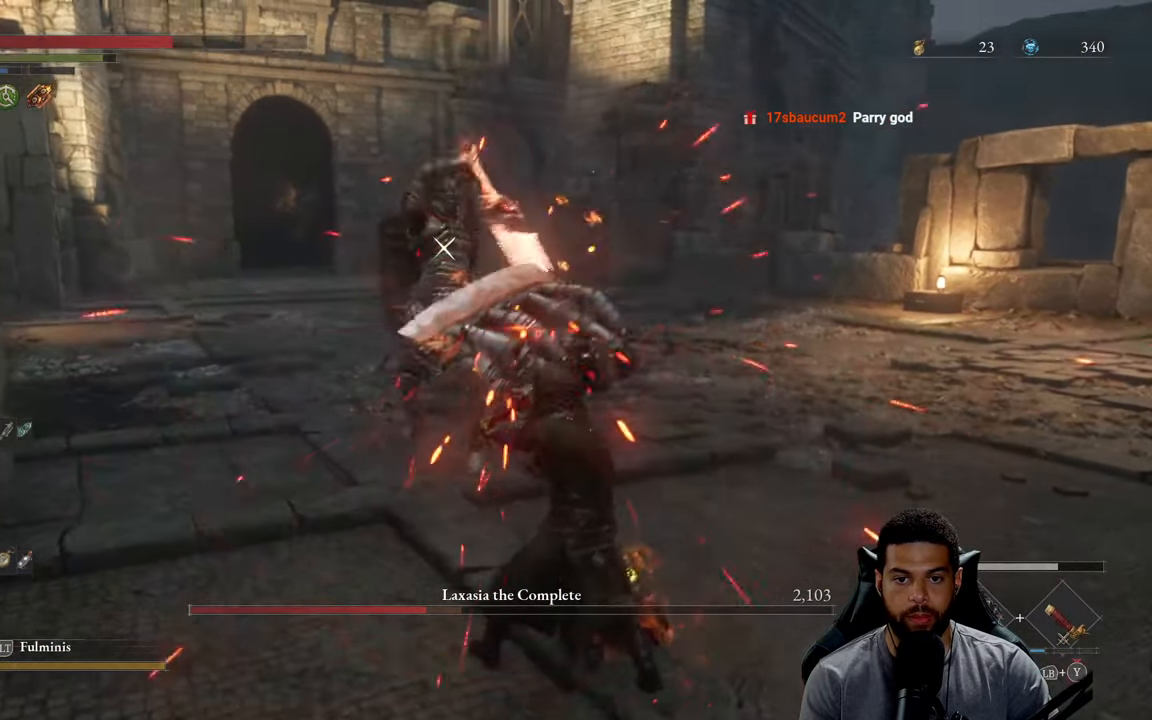
{"buttons": [], "left_stick": "up", "right_stick": "center", "events": [[16, "left_stick", "right"], [83, "left_stick", "down-right"], [233, "left_stick", "right"], [400, "left_stick", "up"]]}
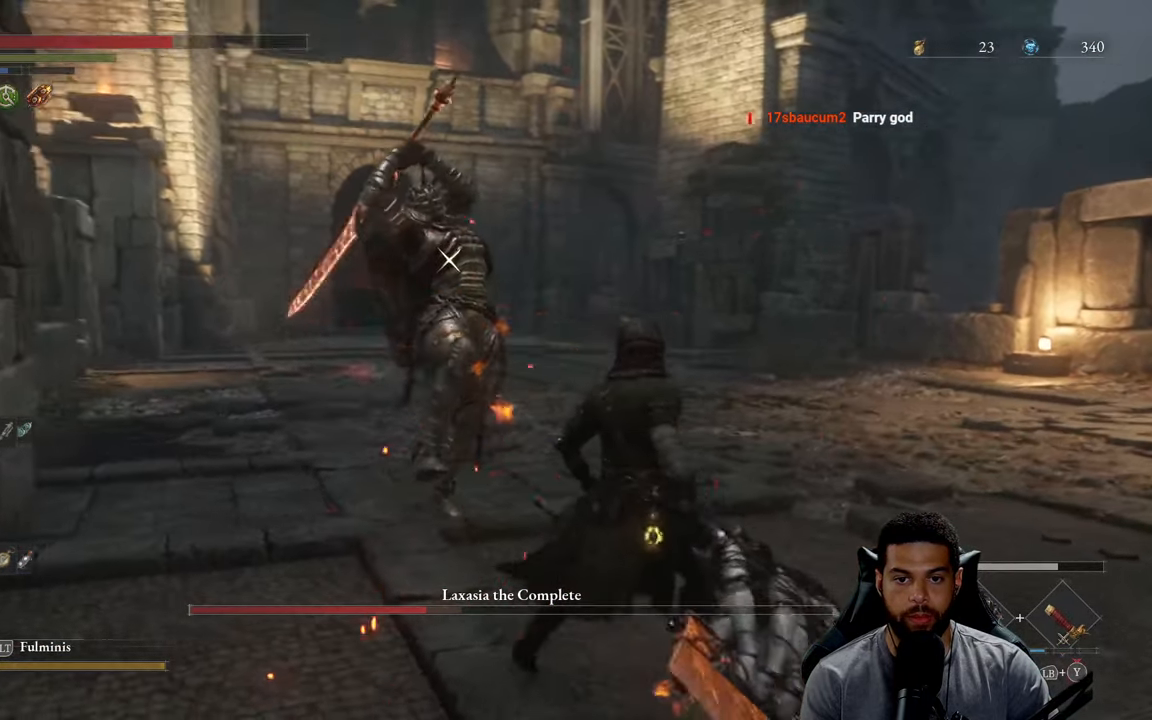
{"buttons": [], "left_stick": "down", "right_stick": "center", "events": [[117, "left_stick", "center"], [183, "left_stick", "down"], [367, "L1", "down"], [483, "L1", "up"]]}
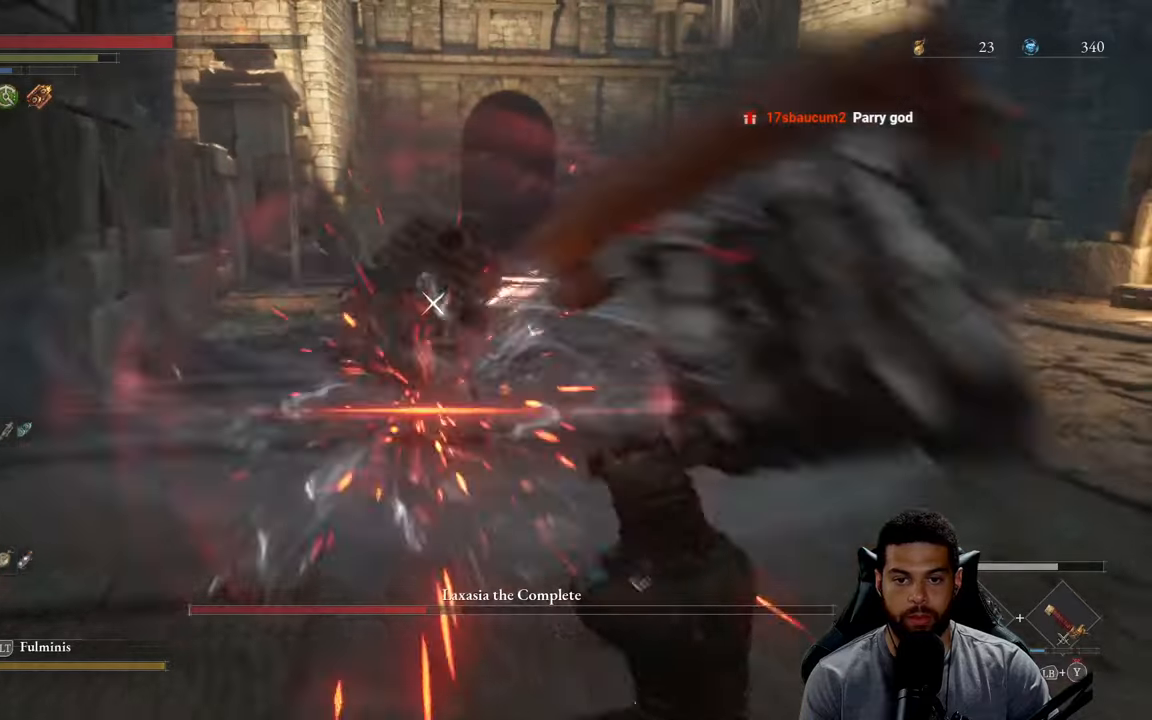
{"buttons": [], "left_stick": "up", "right_stick": "center", "events": [[383, "left_stick", "right"], [500, "left_stick", "up"]]}
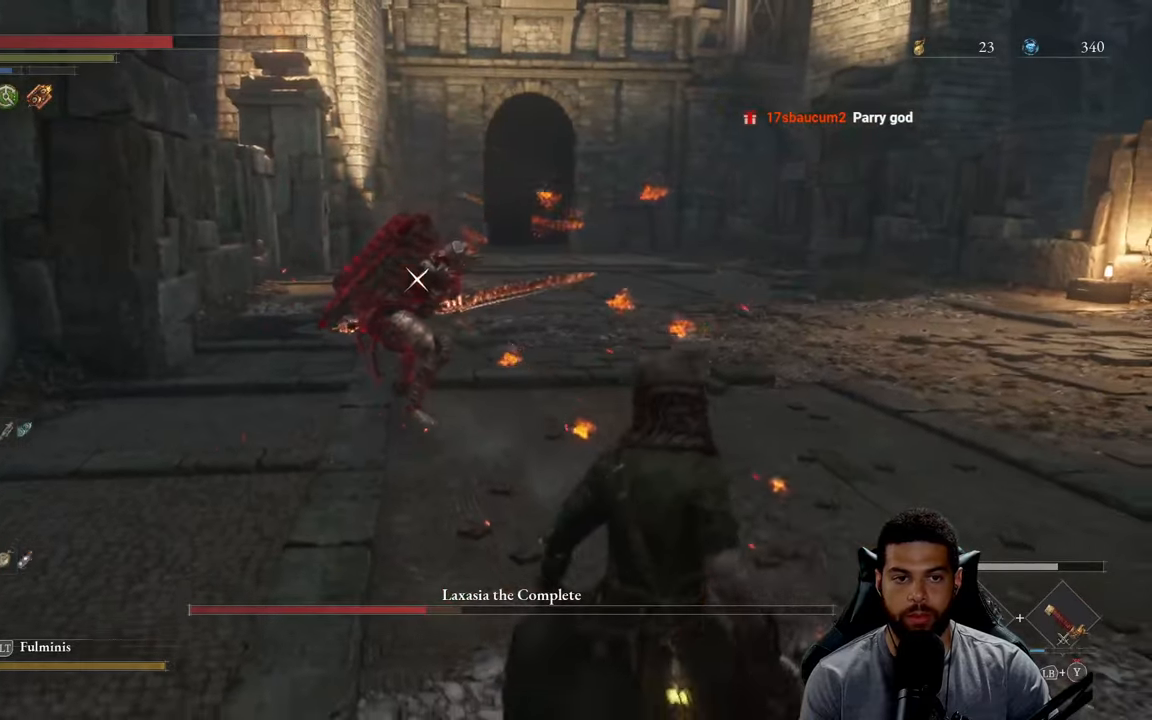
{"buttons": [], "left_stick": "up", "right_stick": "center", "events": []}
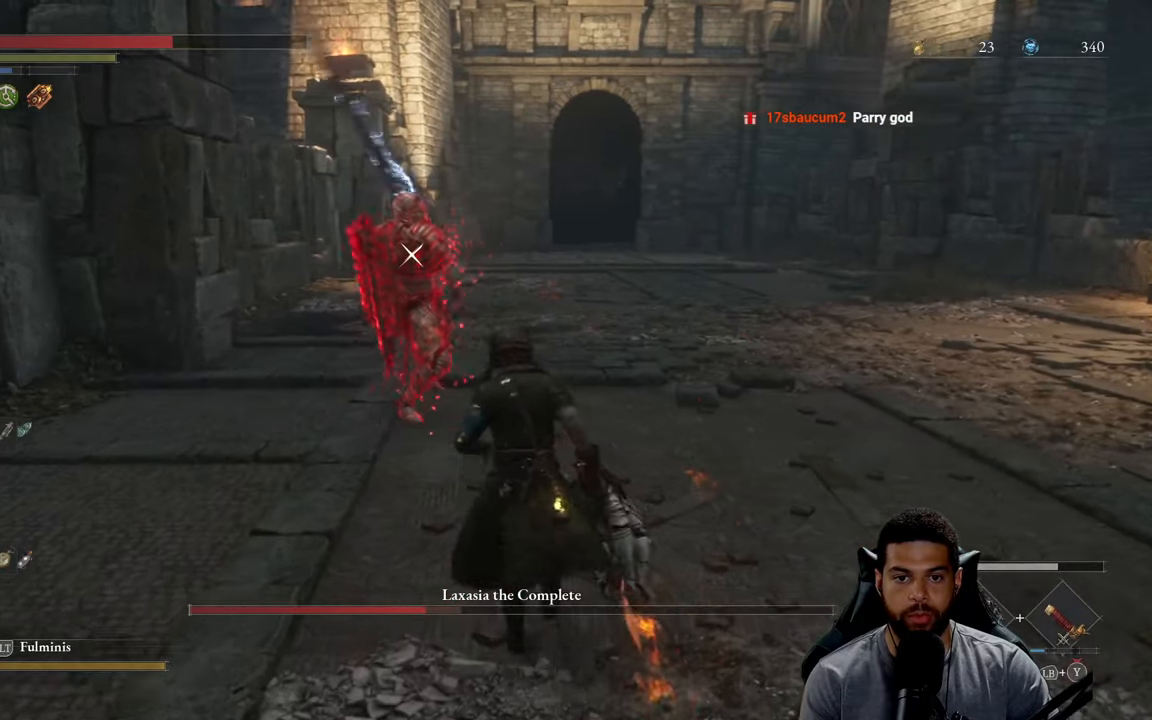
{"buttons": [], "left_stick": "down-right", "right_stick": "center", "events": [[117, "left_stick", "down-right"]]}
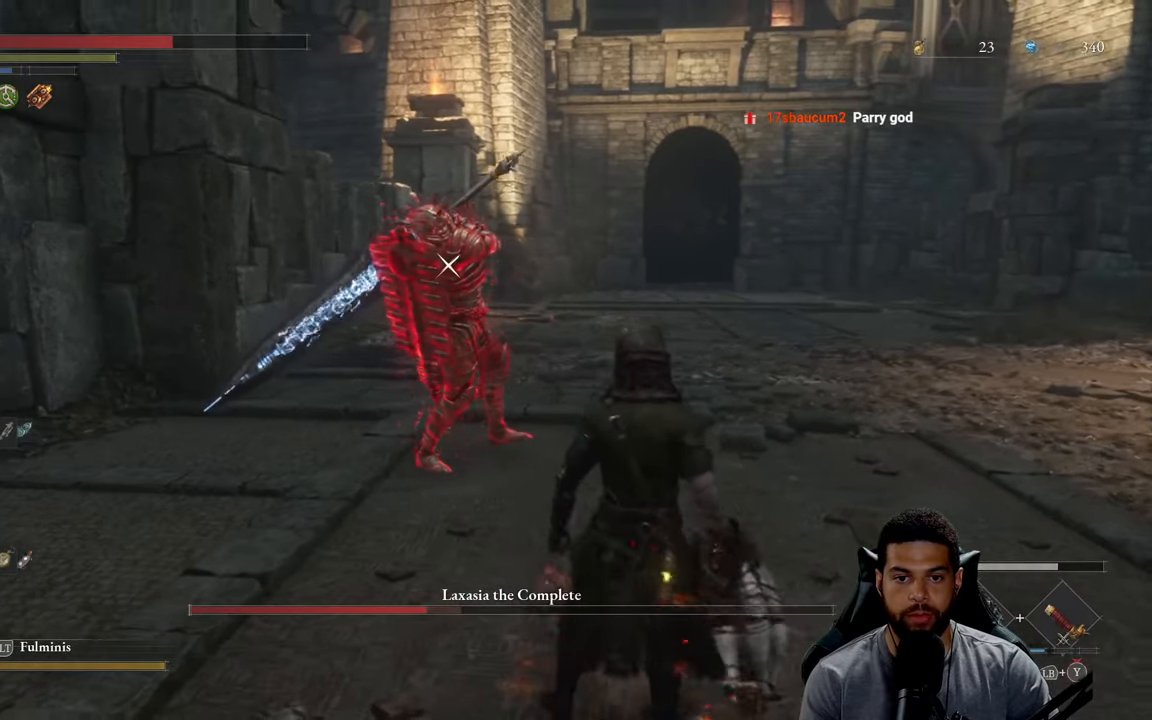
{"buttons": [], "left_stick": "center", "right_stick": "center", "events": [[33, "left_stick", "down"], [367, "left_stick", "center"]]}
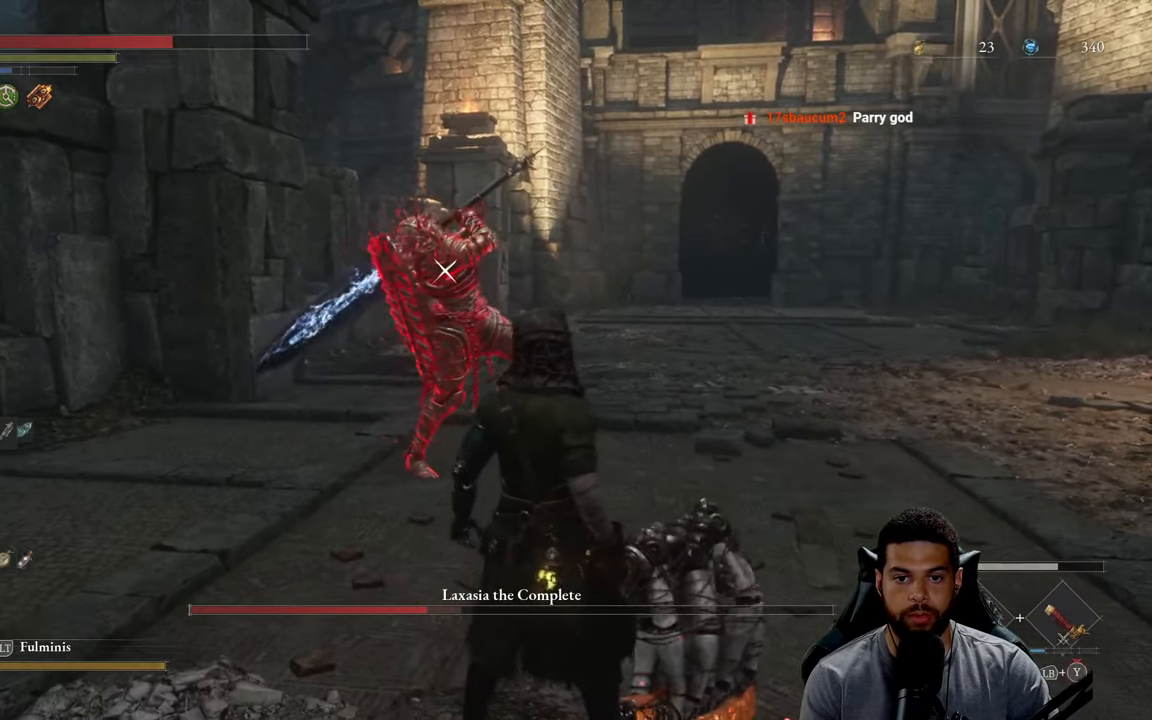
{"buttons": [], "left_stick": "up", "right_stick": "center", "events": [[217, "left_stick", "up"], [317, "L1", "down"], [450, "L1", "up"]]}
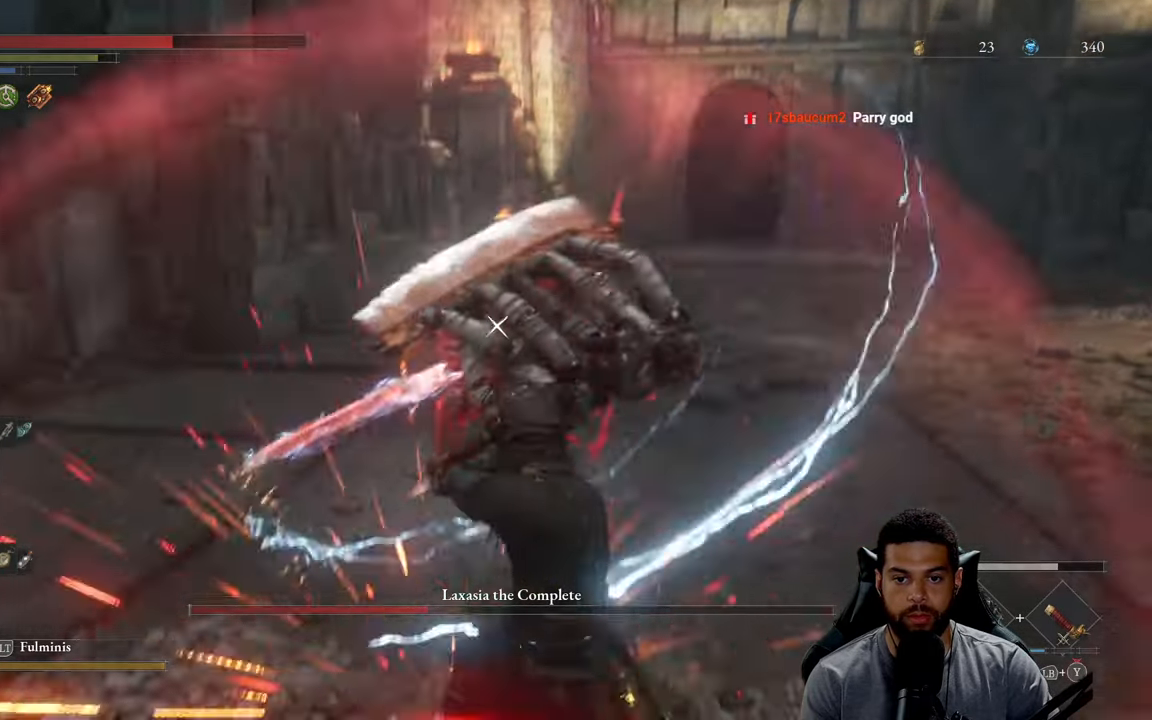
{"buttons": [], "left_stick": "up", "right_stick": "center", "events": [[267, "left_stick", "up-right"], [483, "left_stick", "up"]]}
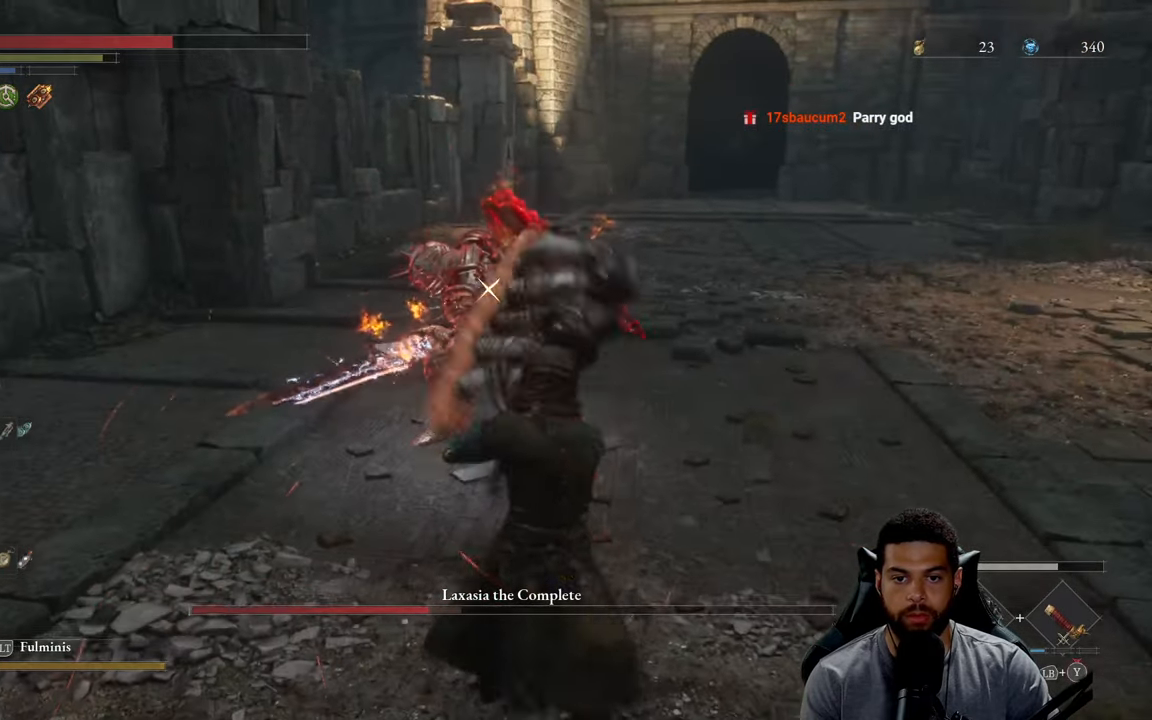
{"buttons": ["L1"], "left_stick": "up", "right_stick": "center", "events": [[350, "L1", "down"], [400, "Y", "down"], [500, "Y", "up"]]}
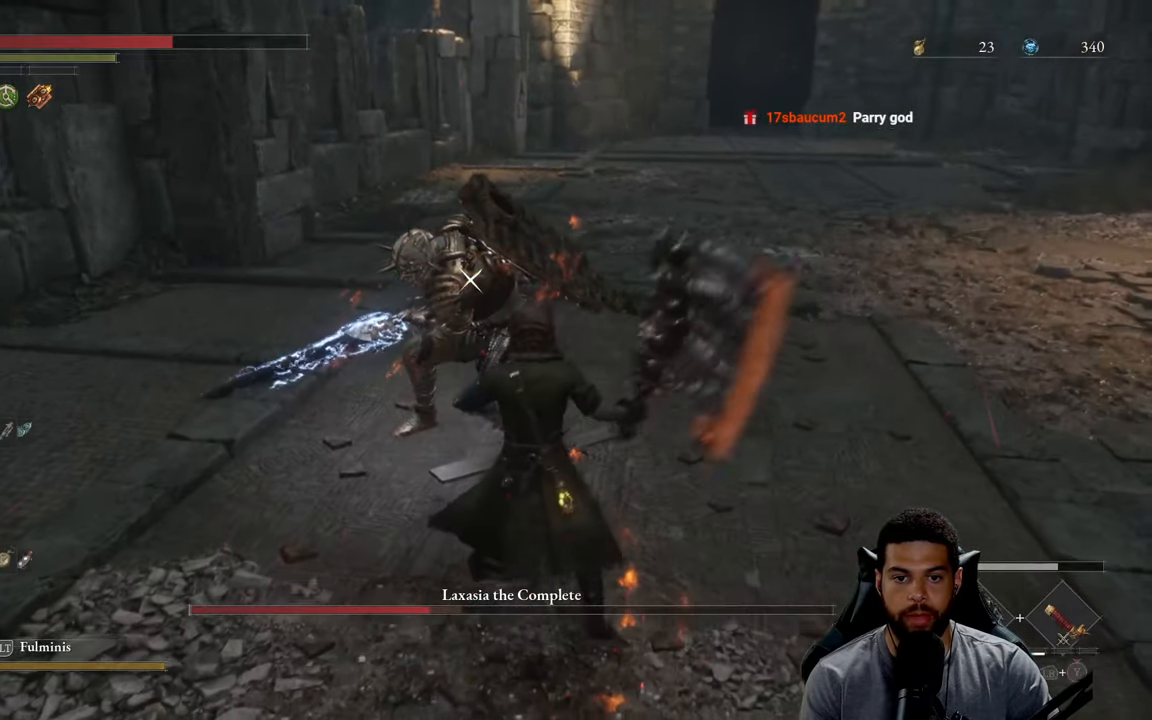
{"buttons": ["L1"], "left_stick": "up", "right_stick": "center", "events": [[67, "Y", "down"], [167, "Y", "up"], [217, "Y", "down"], [317, "Y", "up"], [367, "Y", "down"], [483, "Y", "up"]]}
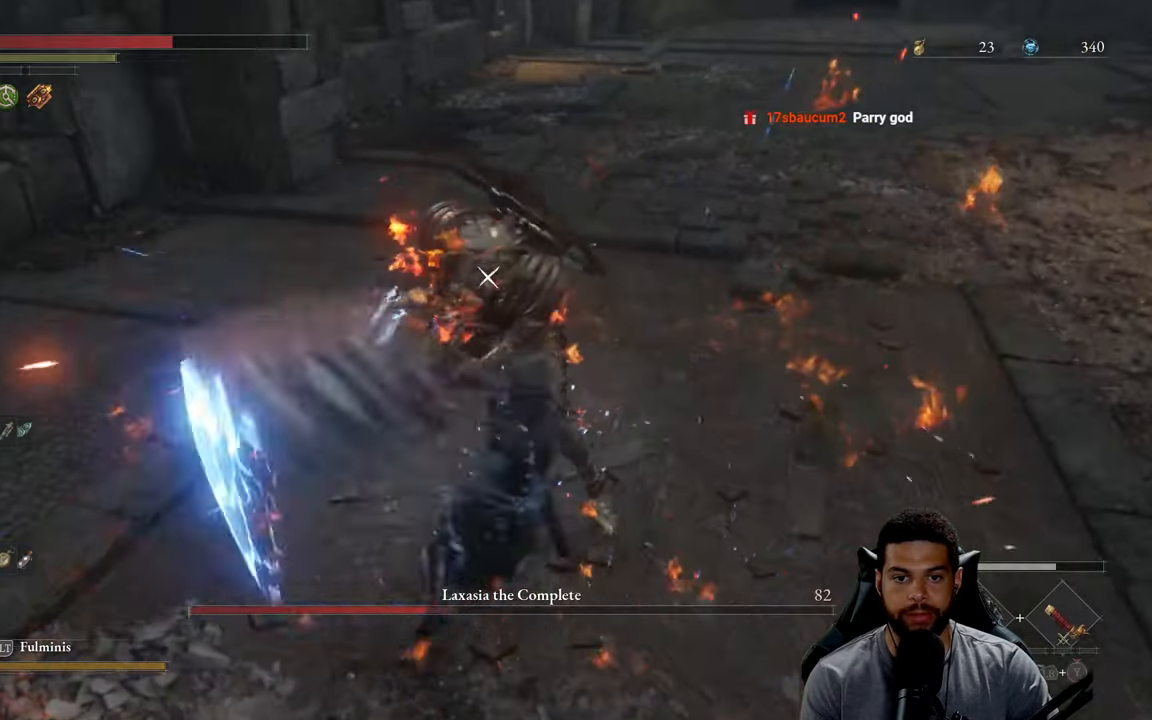
{"buttons": [], "left_stick": "up", "right_stick": "center", "events": [[50, "Y", "down"], [133, "Y", "up"], [200, "Y", "down"], [300, "Y", "up"], [367, "Y", "down"], [483, "Y", "up"], [500, "L1", "up"]]}
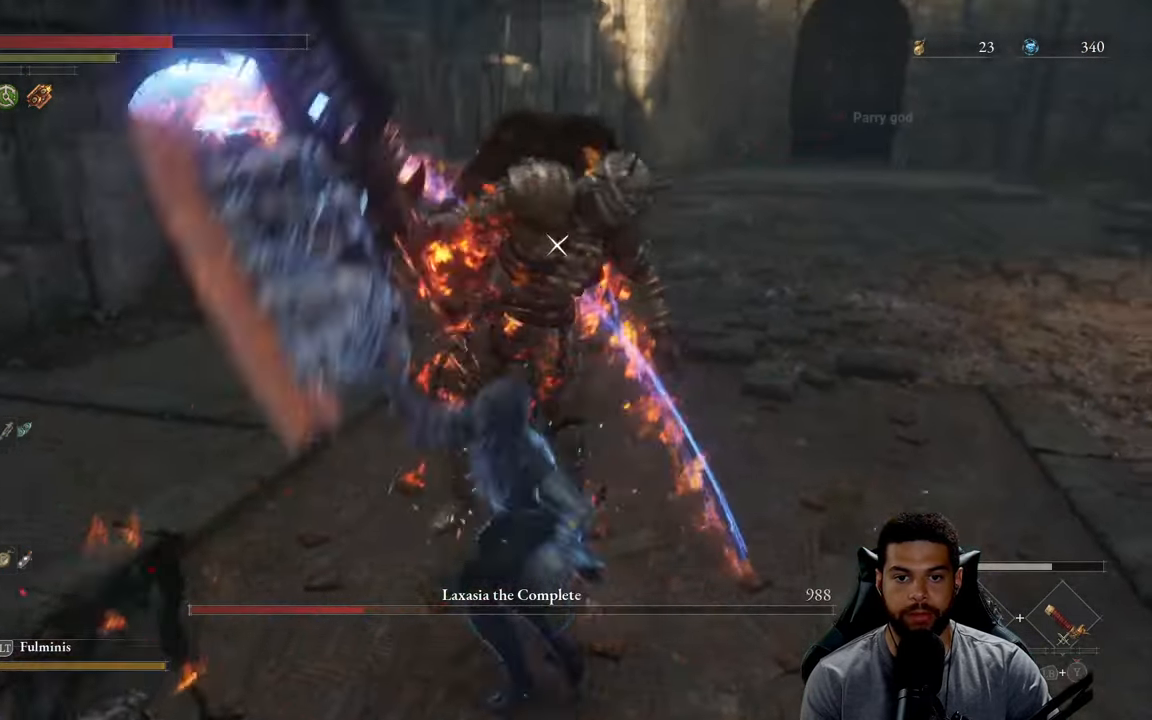
{"buttons": ["R1"], "left_stick": "down-right", "right_stick": "center", "events": [[317, "left_stick", "right"], [367, "left_stick", "down-right"], [450, "R1", "down"]]}
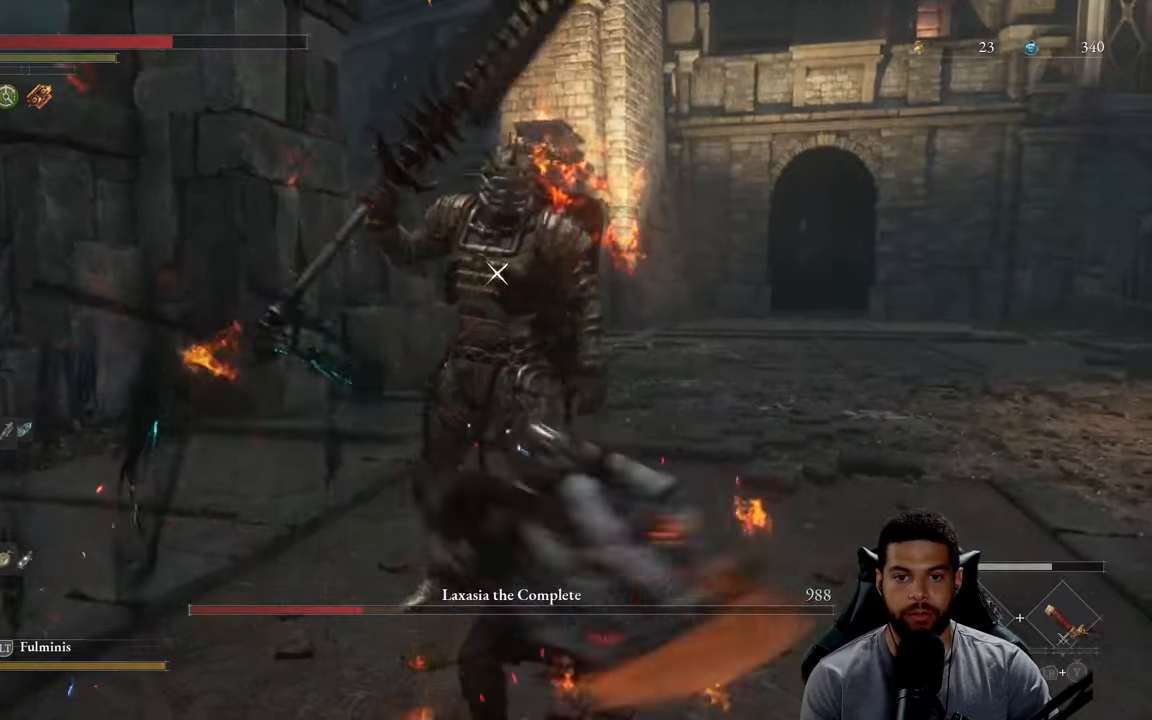
{"buttons": [], "left_stick": "up-right", "right_stick": "center", "events": [[34, "R1", "up"], [317, "left_stick", "up-right"]]}
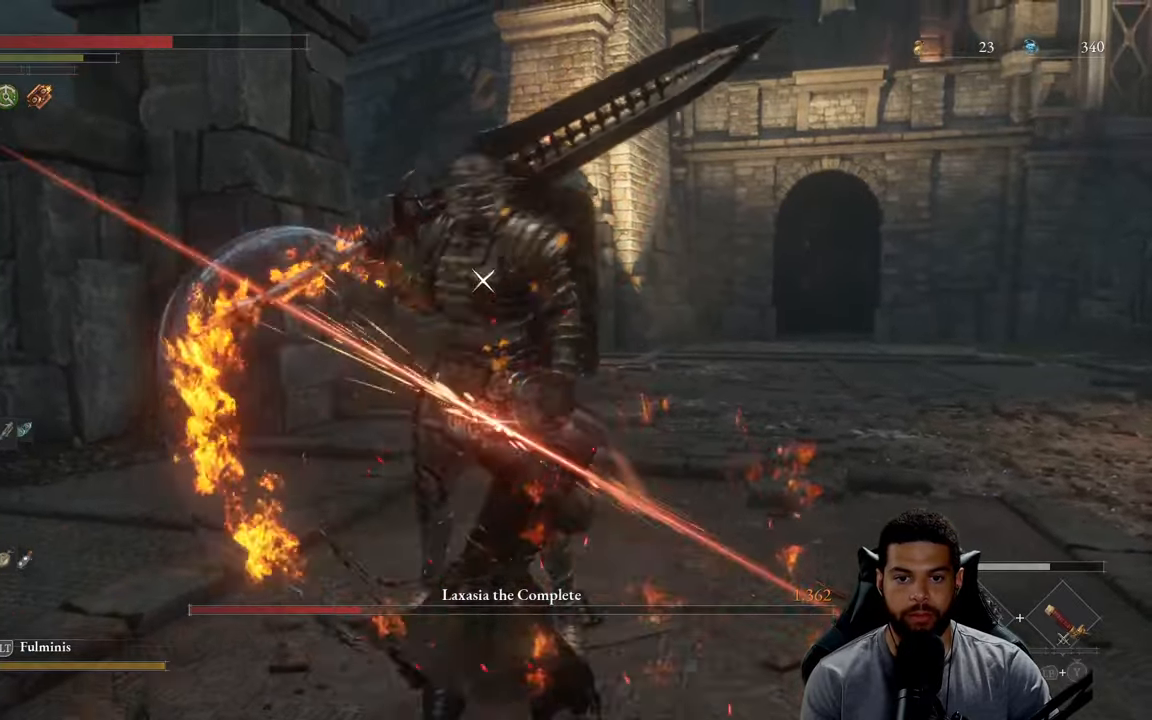
{"buttons": [], "left_stick": "down-right", "right_stick": "center", "events": [[50, "left_stick", "down-right"]]}
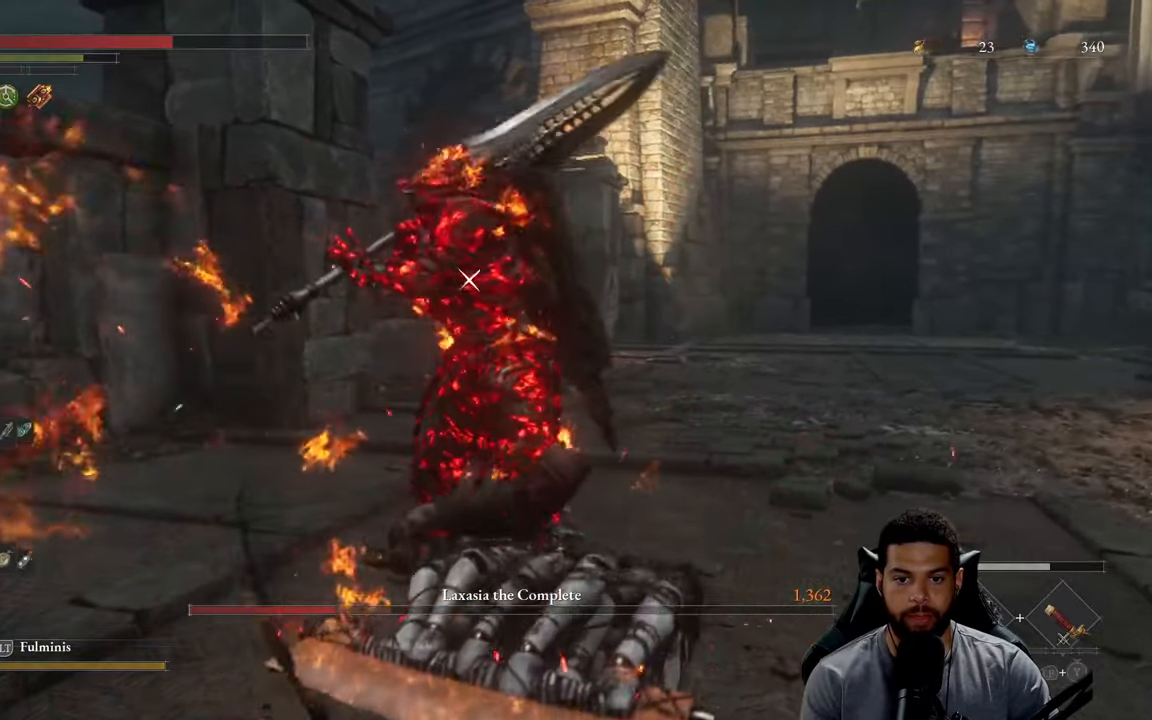
{"buttons": [], "left_stick": "down-right", "right_stick": "center", "events": []}
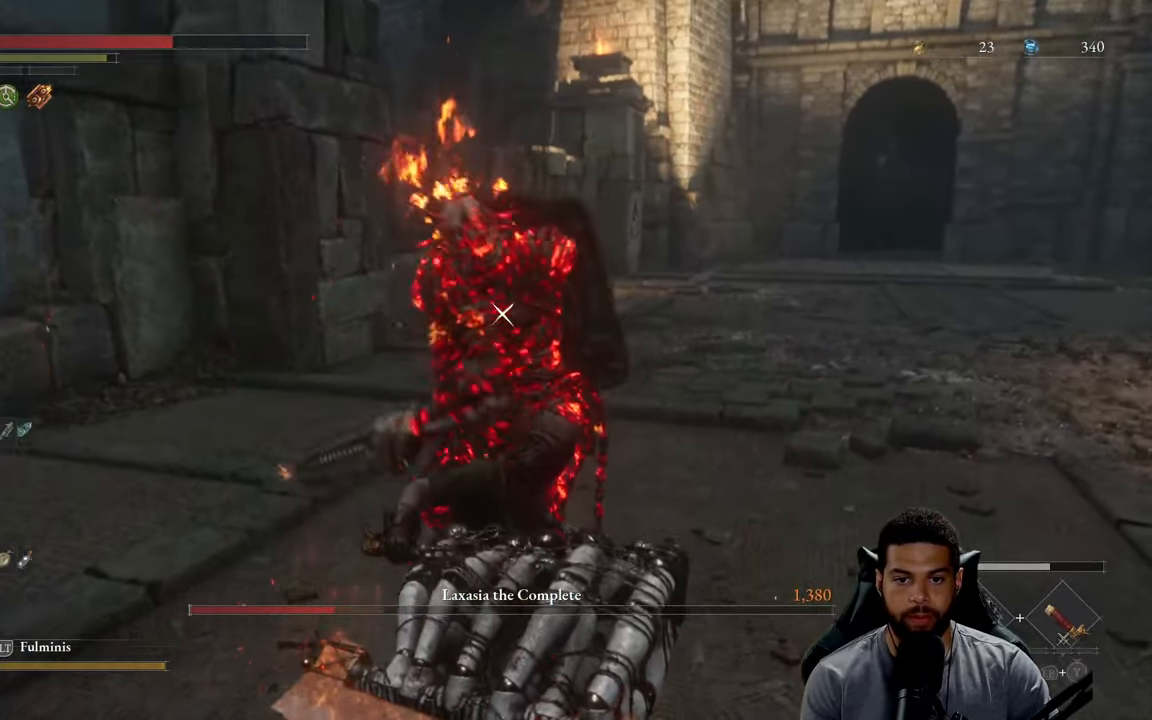
{"buttons": [], "left_stick": "down-right", "right_stick": "center", "events": [[50, "L1", "down"], [167, "L1", "up"]]}
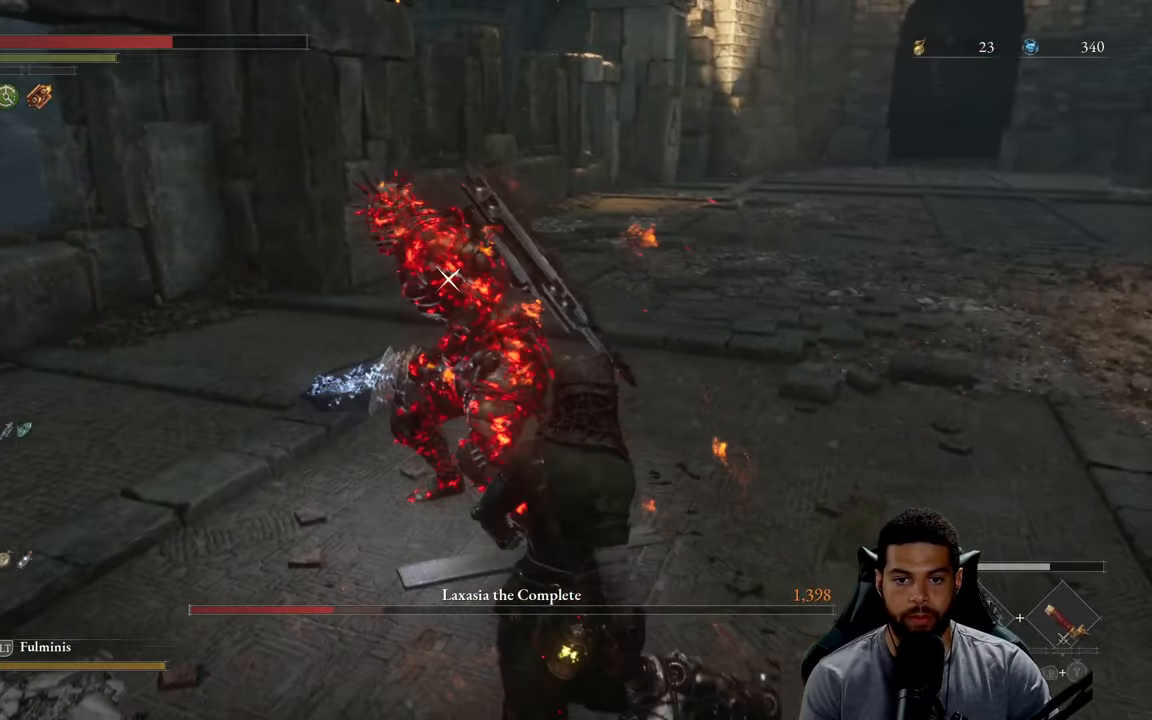
{"buttons": [], "left_stick": "down-right", "right_stick": "center", "events": []}
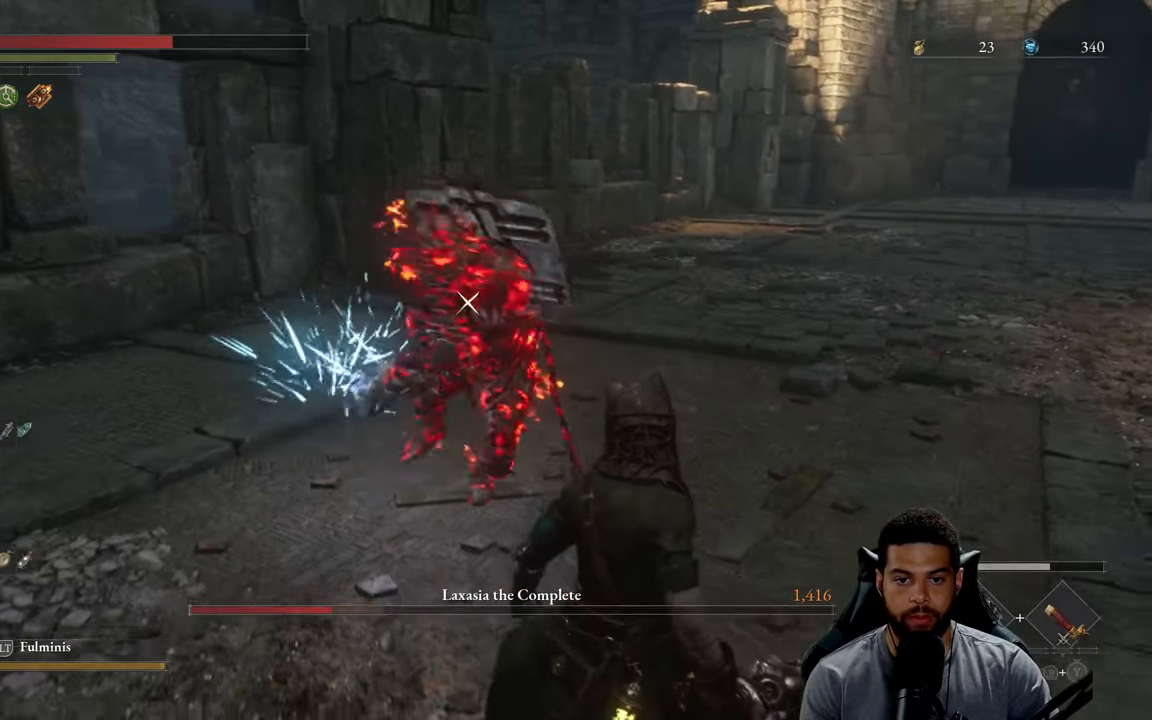
{"buttons": ["L1"], "left_stick": "down-right", "right_stick": "center", "events": [[67, "L1", "down"], [217, "L1", "up"], [434, "L1", "down"]]}
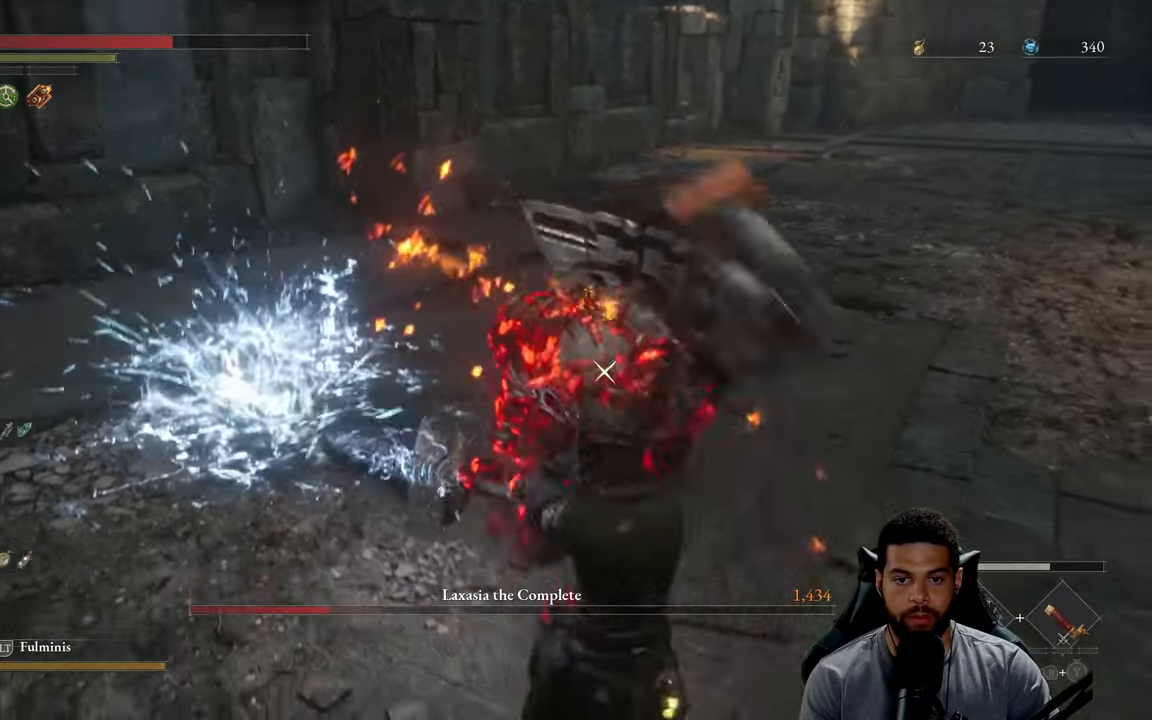
{"buttons": [], "left_stick": "down-right", "right_stick": "center", "events": [[34, "L1", "up"]]}
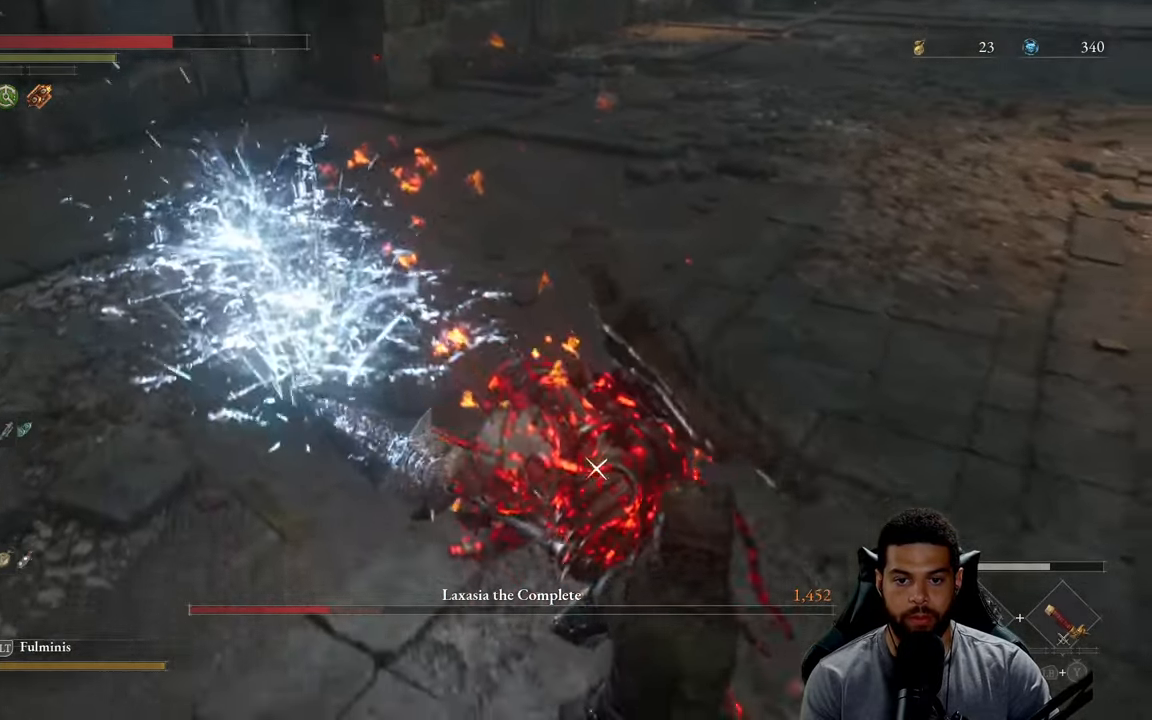
{"buttons": [], "left_stick": "down-right", "right_stick": "center", "events": [[117, "L1", "down"], [300, "L1", "up"]]}
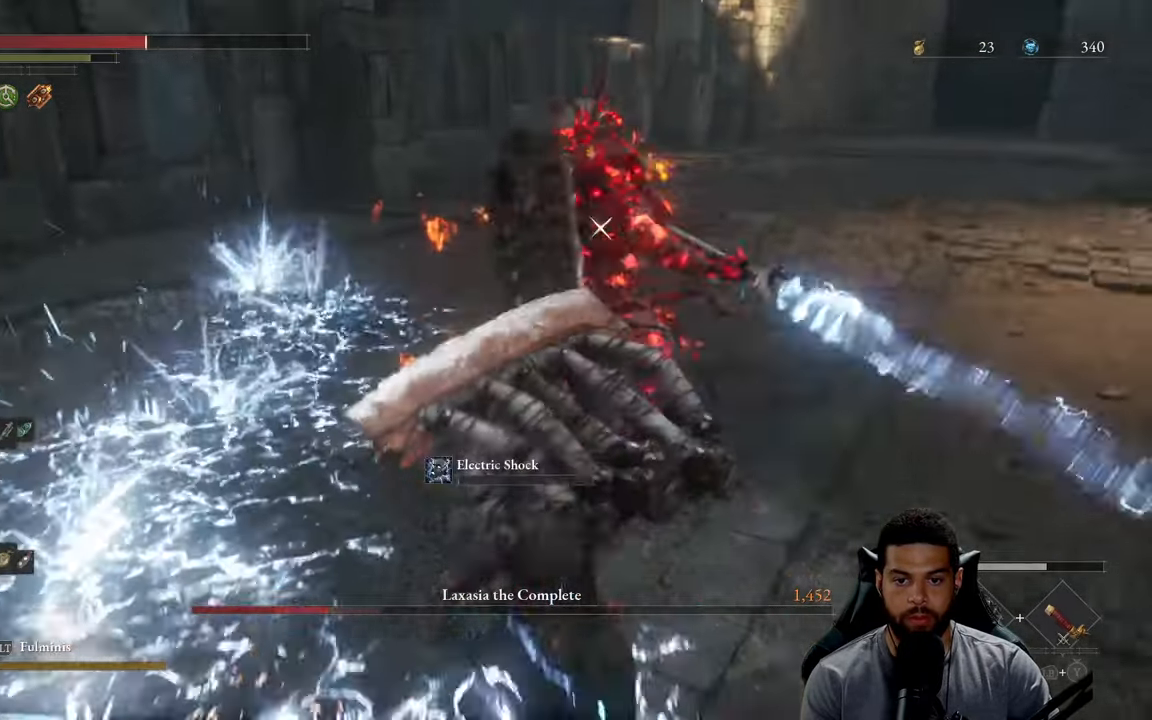
{"buttons": [], "left_stick": "down-right", "right_stick": "center", "events": []}
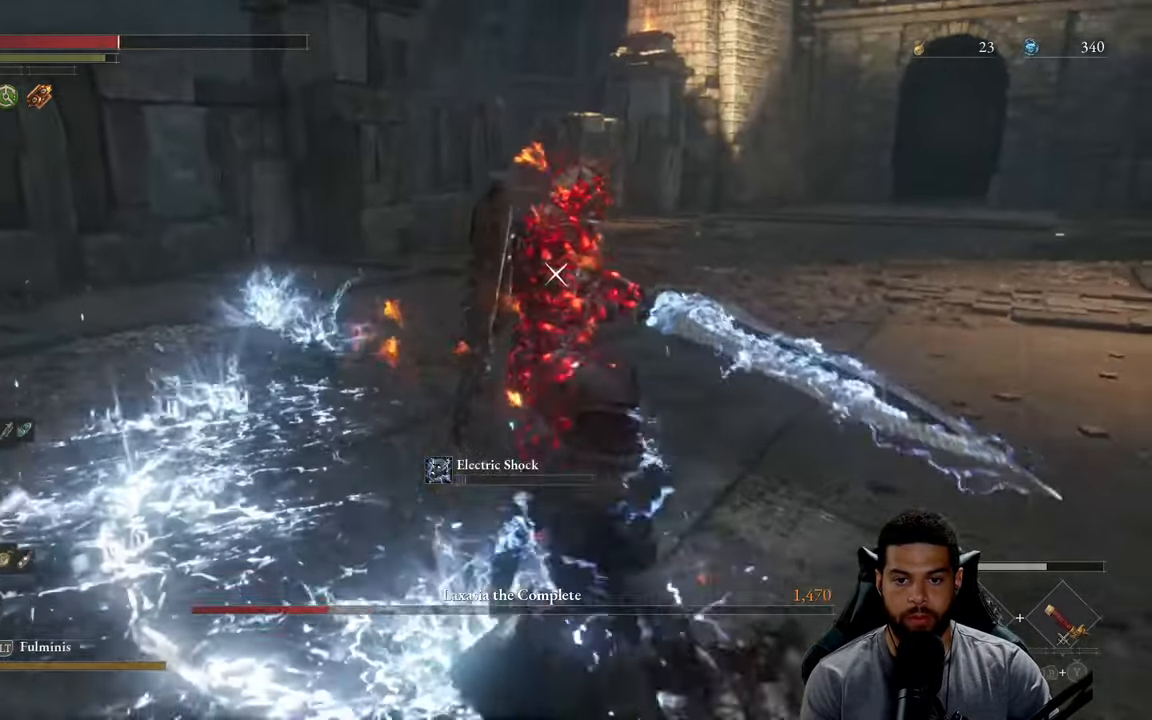
{"buttons": [], "left_stick": "up-right", "right_stick": "center", "events": [[50, "left_stick", "up-right"], [117, "B", "down"], [184, "B", "up"]]}
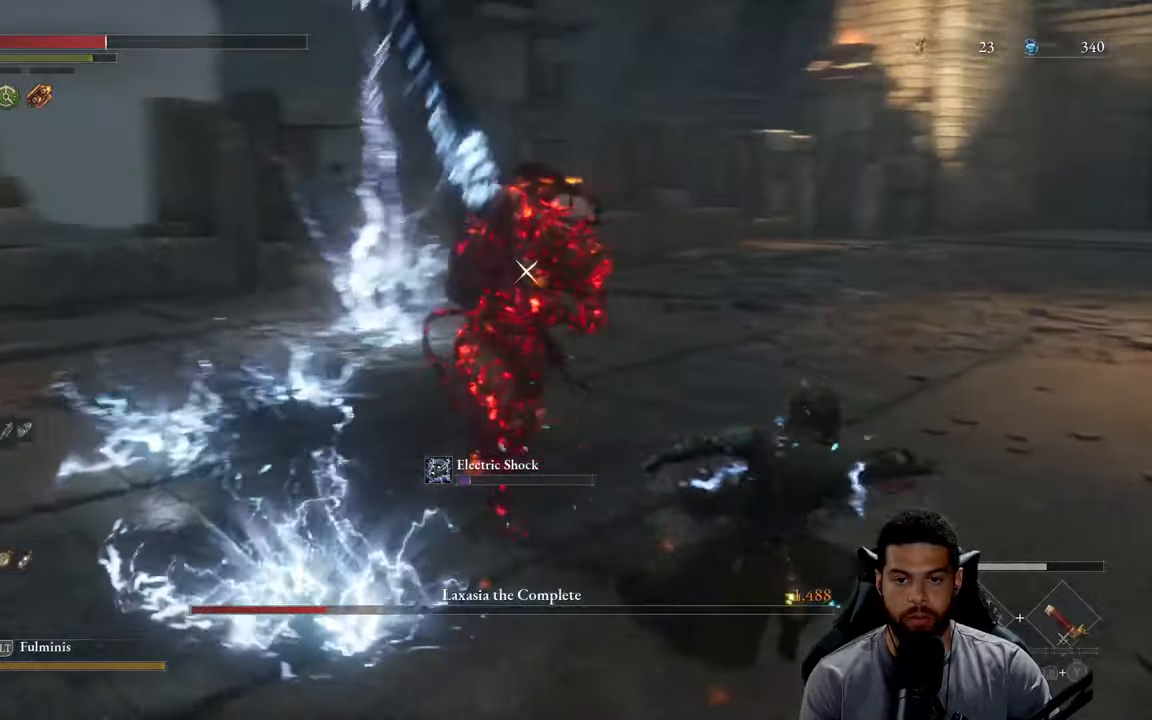
{"buttons": [], "left_stick": "right", "right_stick": "center", "events": [[466, "left_stick", "right"]]}
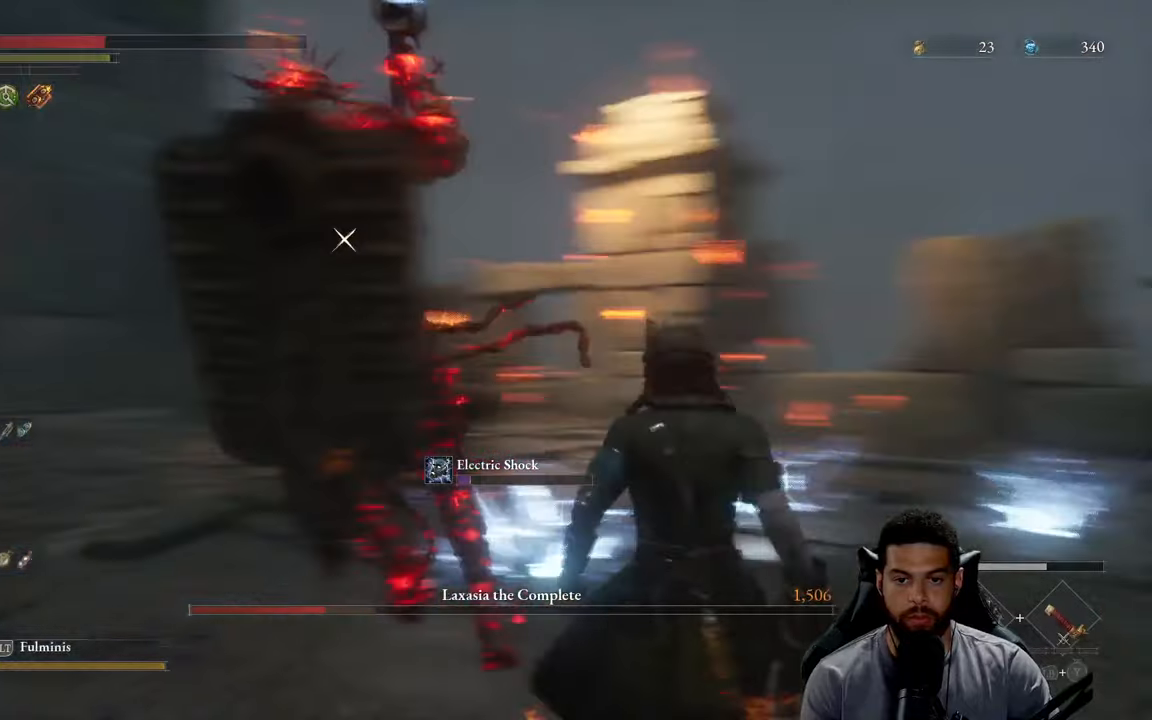
{"buttons": ["L1"], "left_stick": "up", "right_stick": "center", "events": [[283, "left_stick", "up"], [383, "L1", "down"]]}